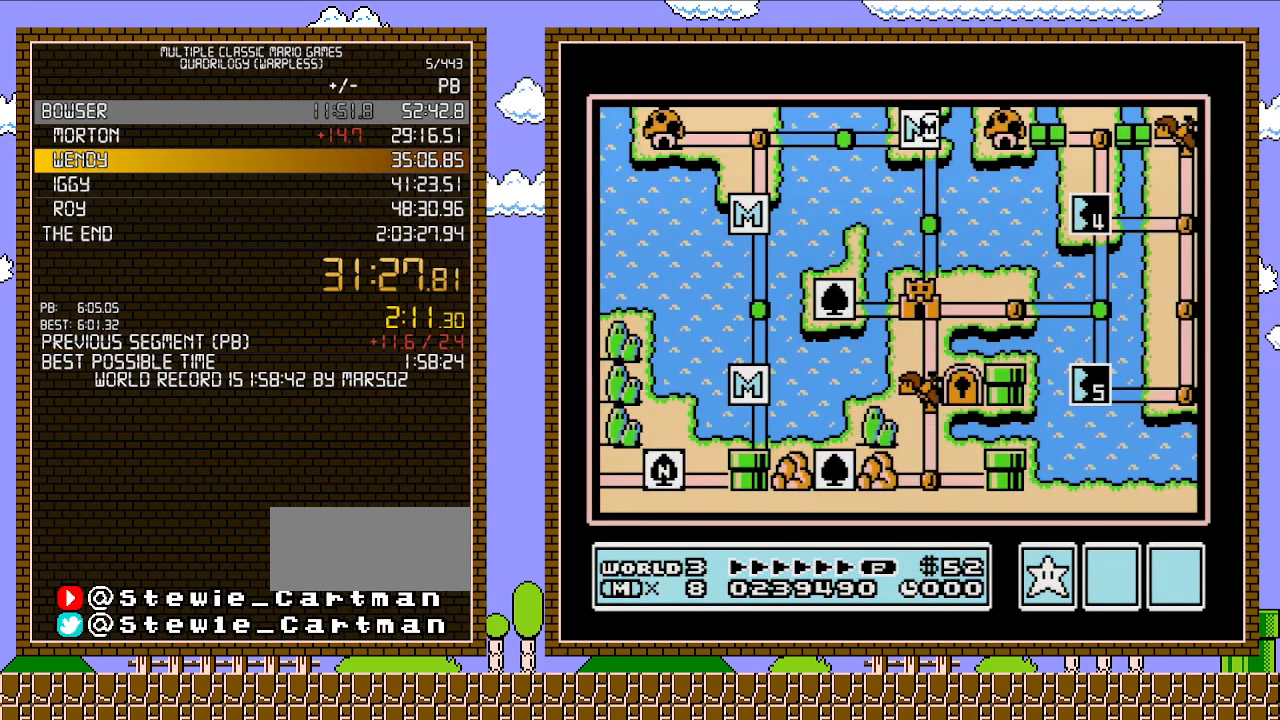
Gameplay with a controller (Nintendo layout); each line is a JSON object with the inputs held at the frame after it. "events" lists button and stick changes between this image and that frame as [ms after this image, input, new state], when the widget could be followed in between. Not read: L3 R3.
{"buttons": [], "events": [[150, "DPAD_DOWN", "down"], [400, "DPAD_DOWN", "up"]]}
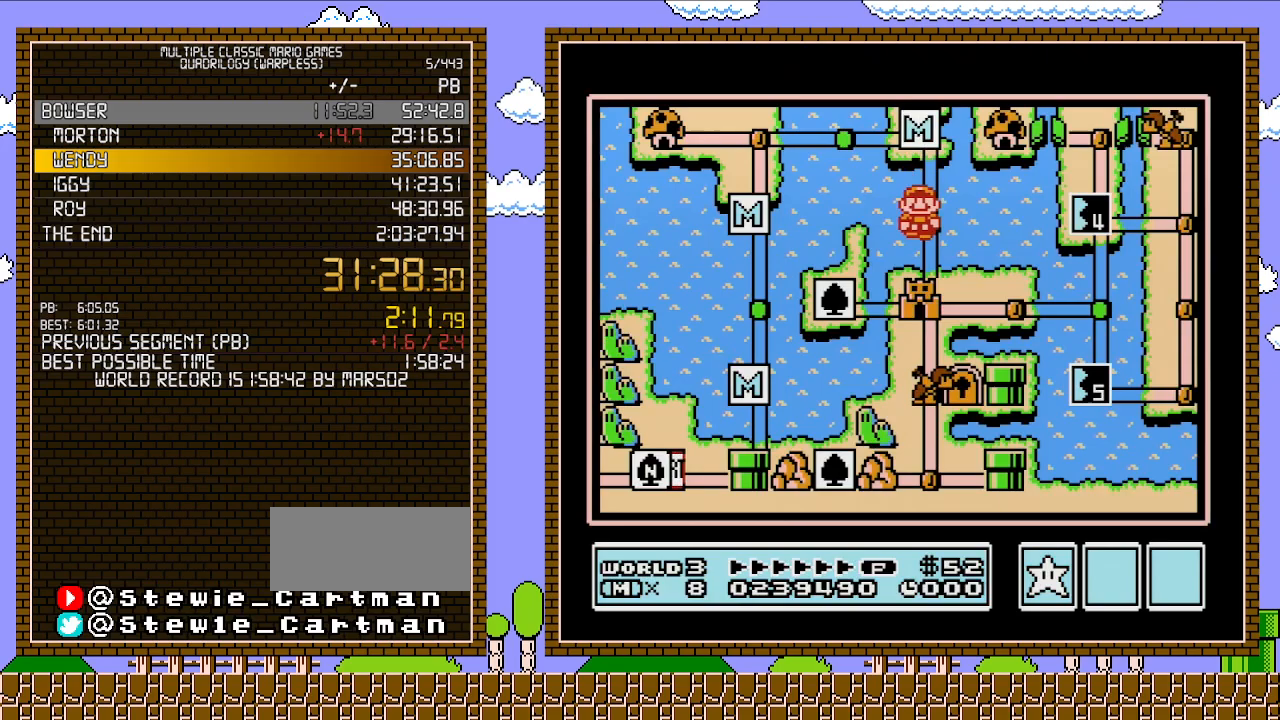
{"buttons": [], "events": [[83, "DPAD_DOWN", "down"], [267, "DPAD_DOWN", "up"]]}
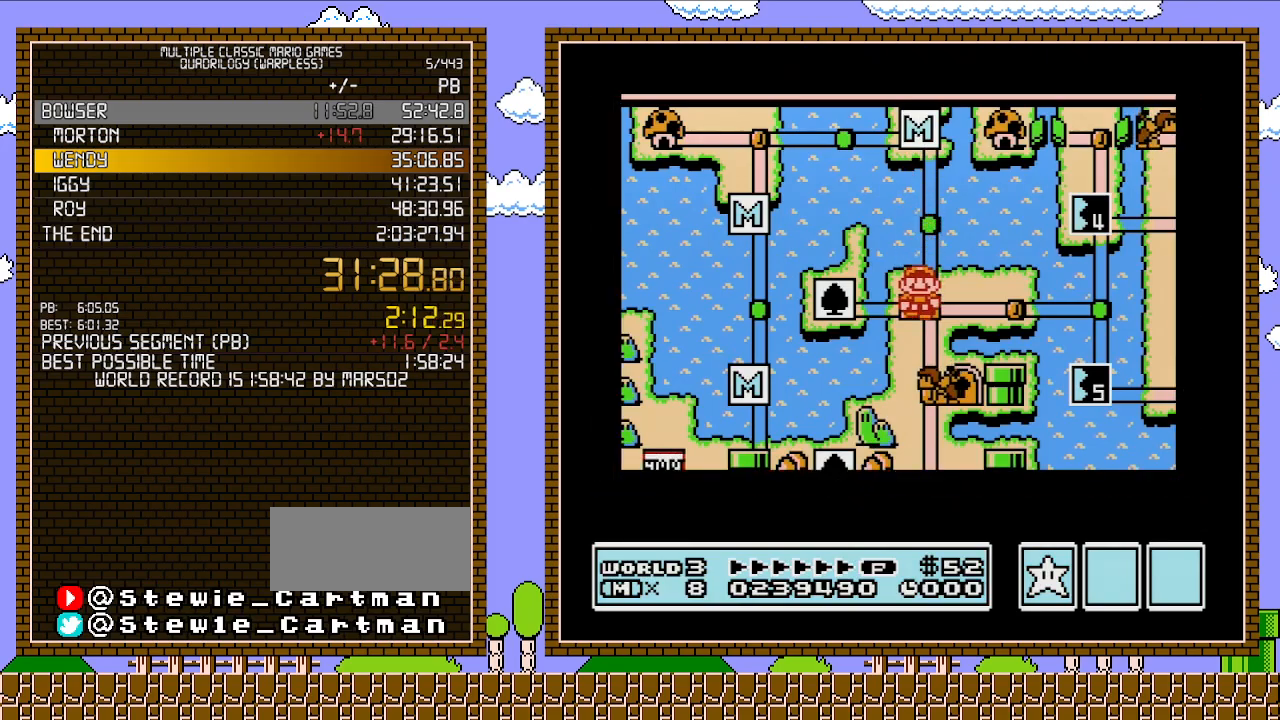
{"buttons": [], "events": []}
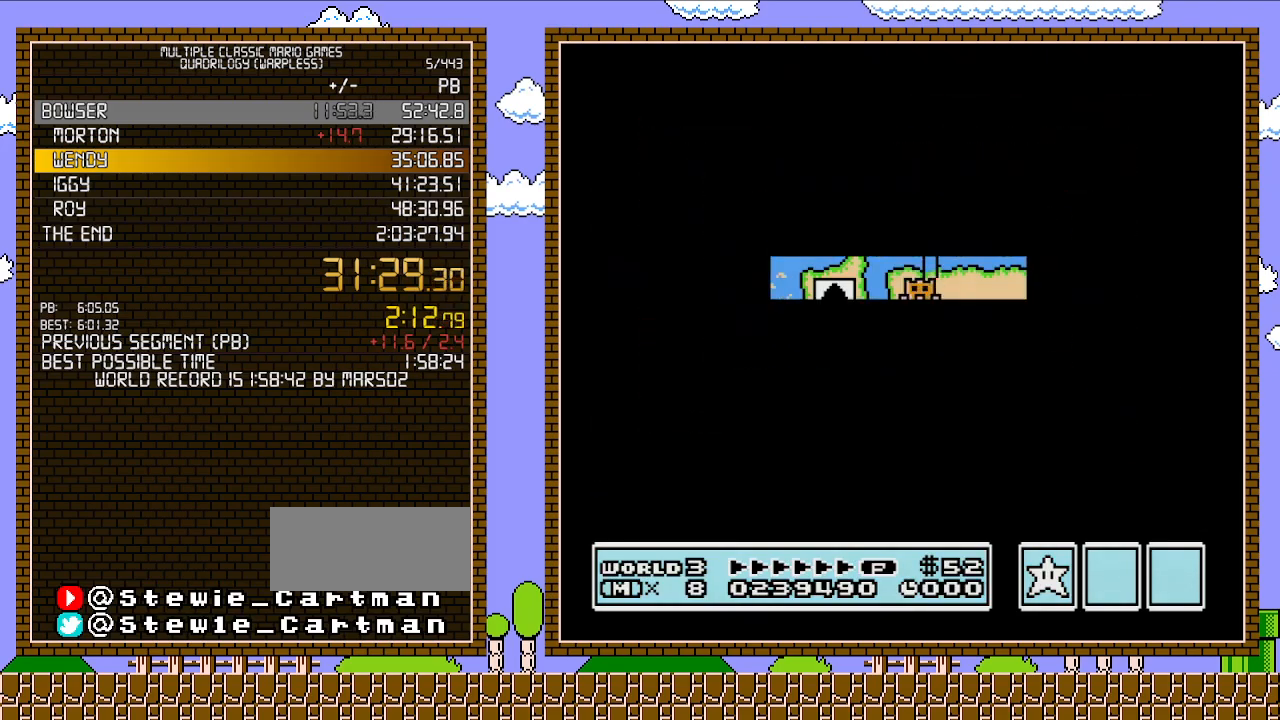
{"buttons": ["B", "DPAD_RIGHT"], "events": [[433, "A", "down"], [467, "A", "up"], [467, "B", "down"], [467, "DPAD_RIGHT", "down"]]}
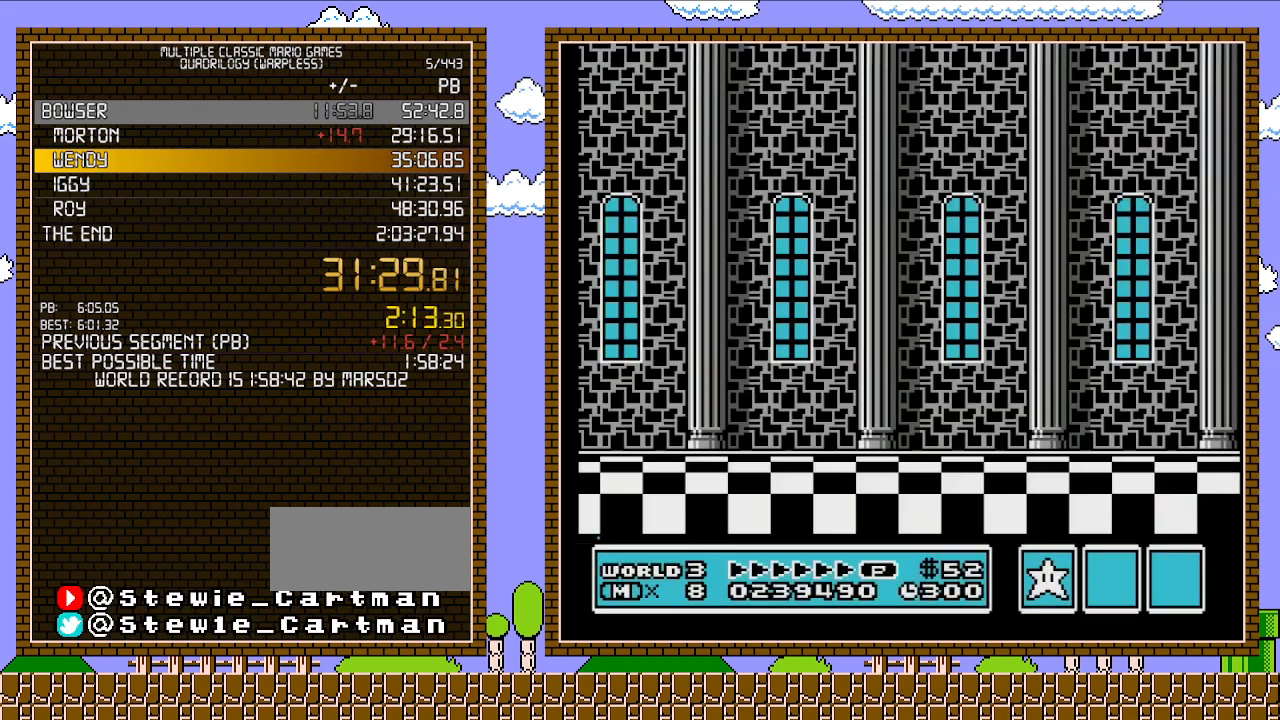
{"buttons": ["B", "DPAD_RIGHT"], "events": []}
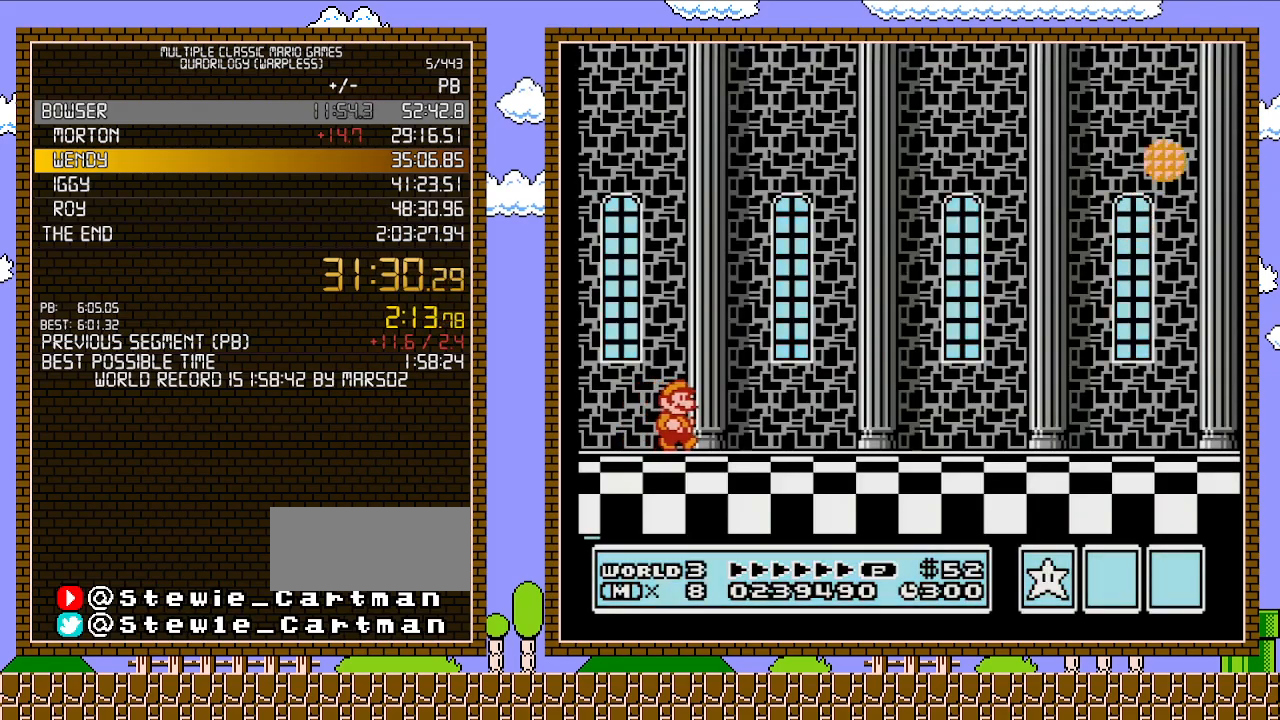
{"buttons": ["B", "DPAD_RIGHT"], "events": []}
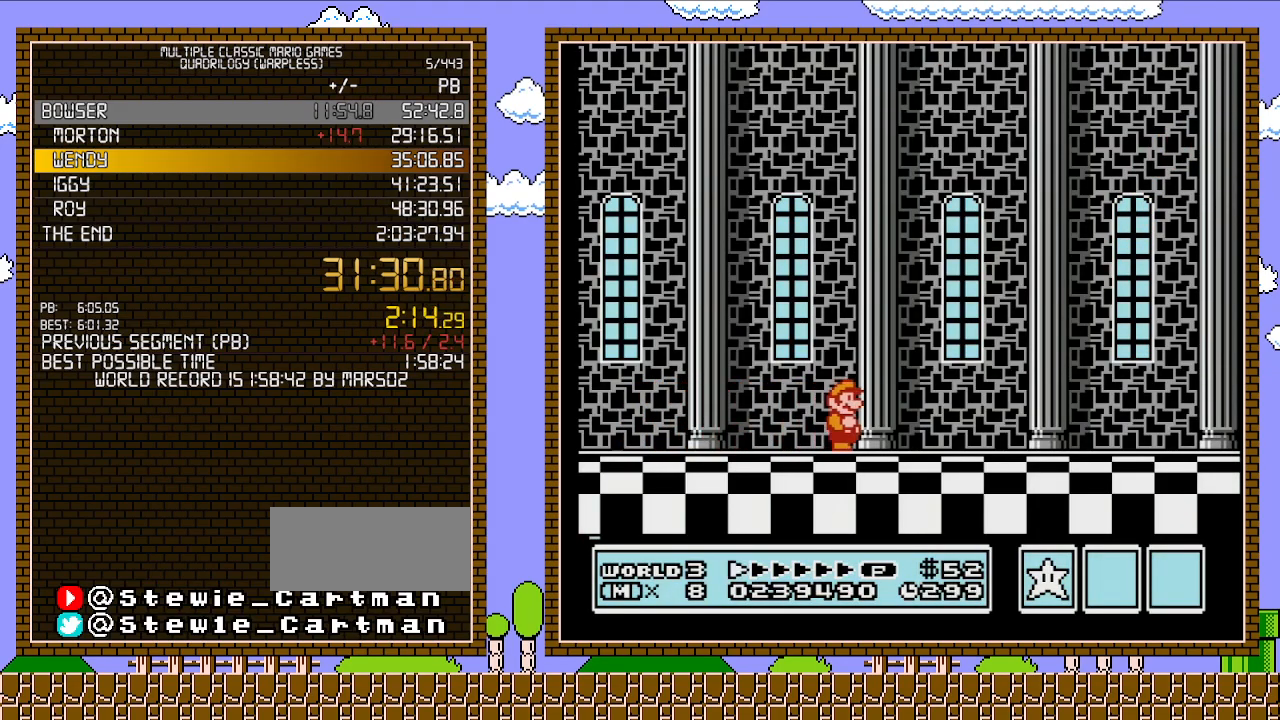
{"buttons": ["B", "DPAD_RIGHT"], "events": []}
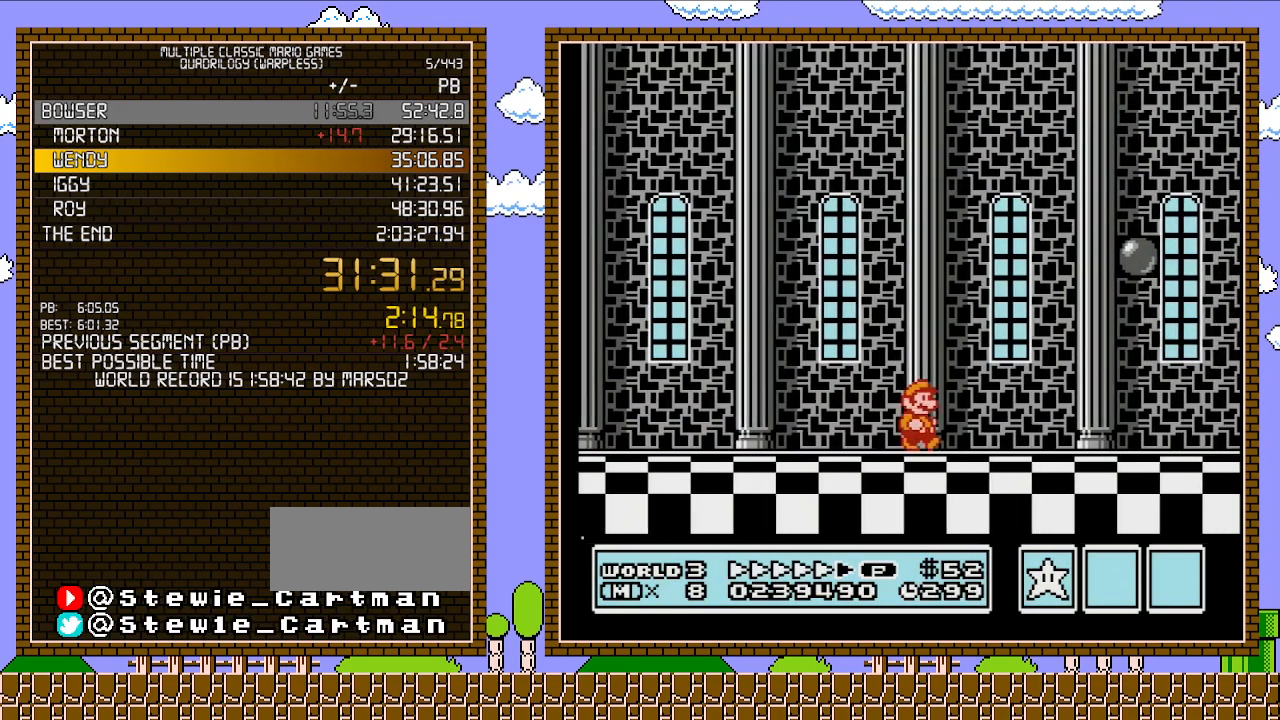
{"buttons": ["A", "B", "DPAD_RIGHT"], "events": [[467, "A", "down"]]}
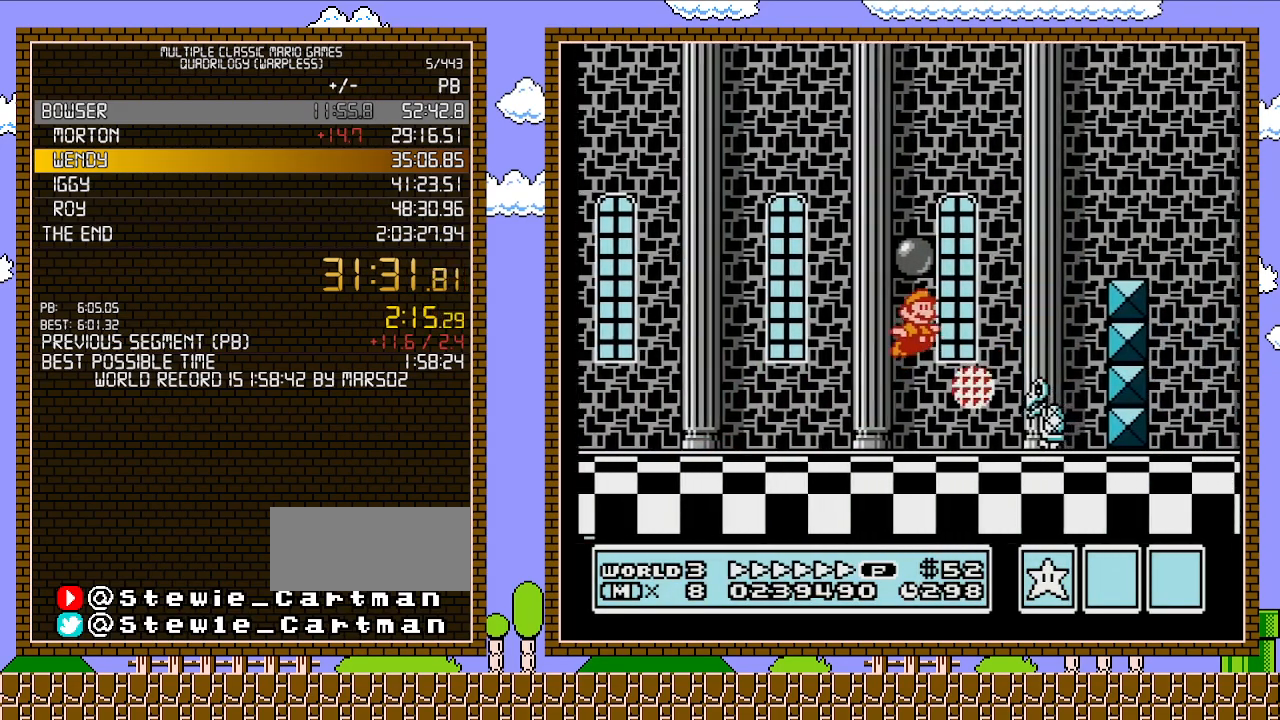
{"buttons": ["B", "DPAD_RIGHT"], "events": [[433, "A", "up"]]}
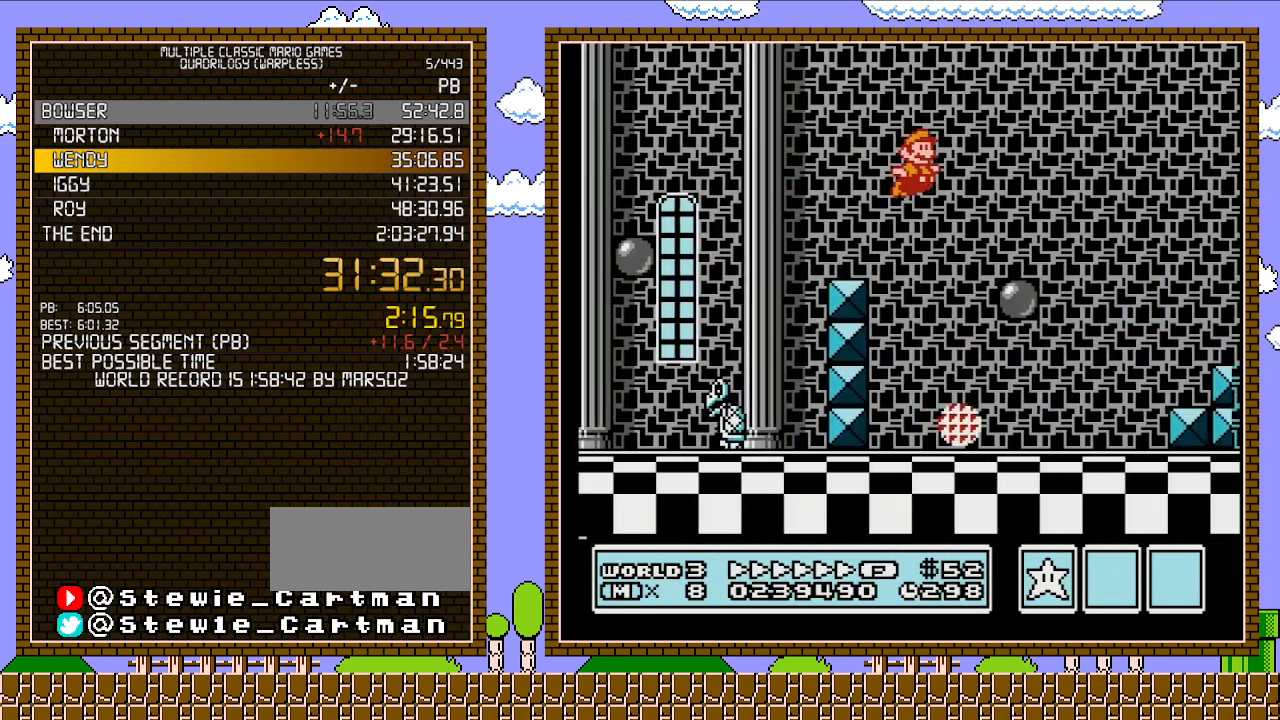
{"buttons": ["A", "B", "DPAD_RIGHT"], "events": [[333, "A", "down"]]}
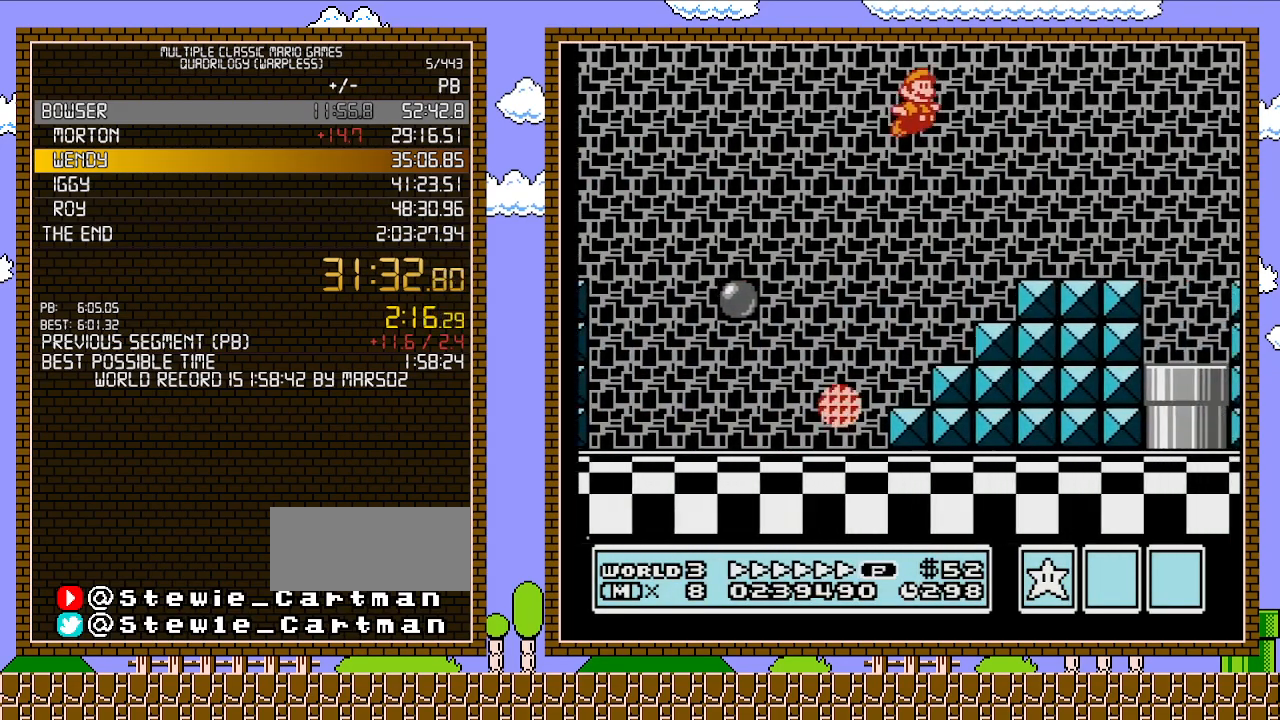
{"buttons": ["B", "DPAD_RIGHT"], "events": [[17, "A", "up"]]}
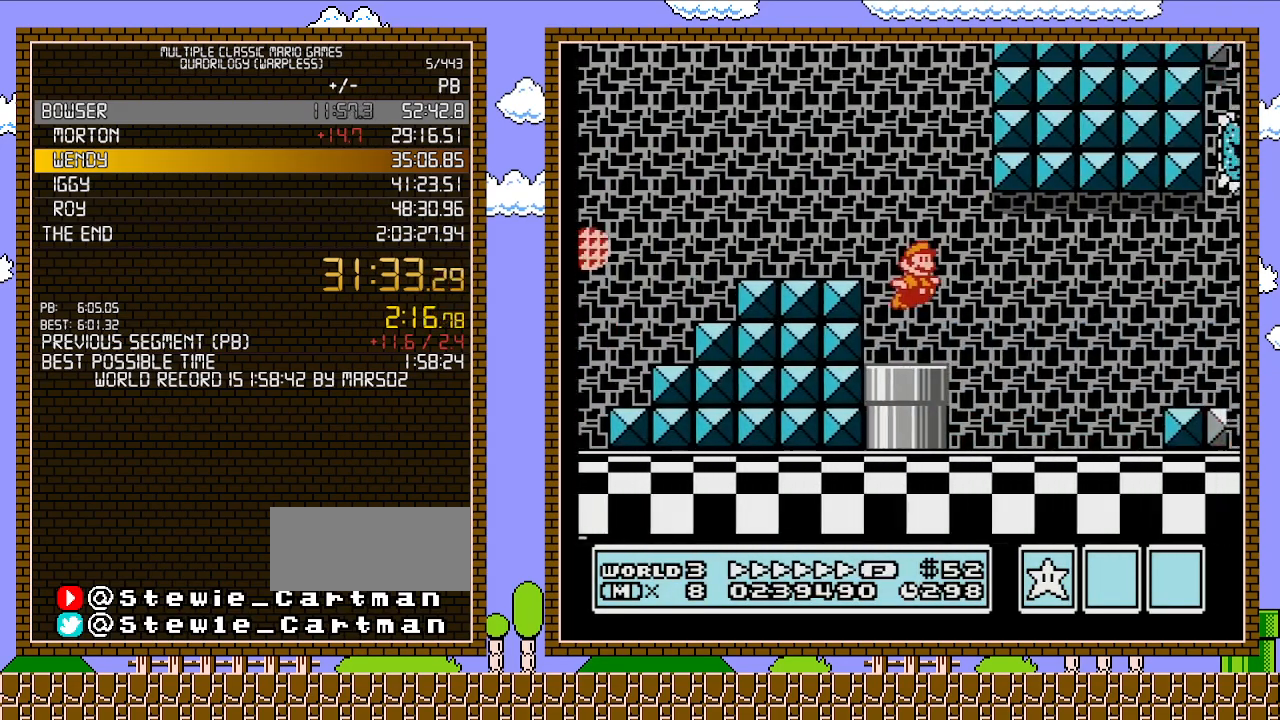
{"buttons": ["B", "DPAD_DOWN"], "events": [[267, "DPAD_UP", "down"], [300, "DPAD_UP", "up"], [333, "DPAD_DOWN", "down"], [333, "DPAD_RIGHT", "up"], [467, "A", "down"], [483, "A", "up"]]}
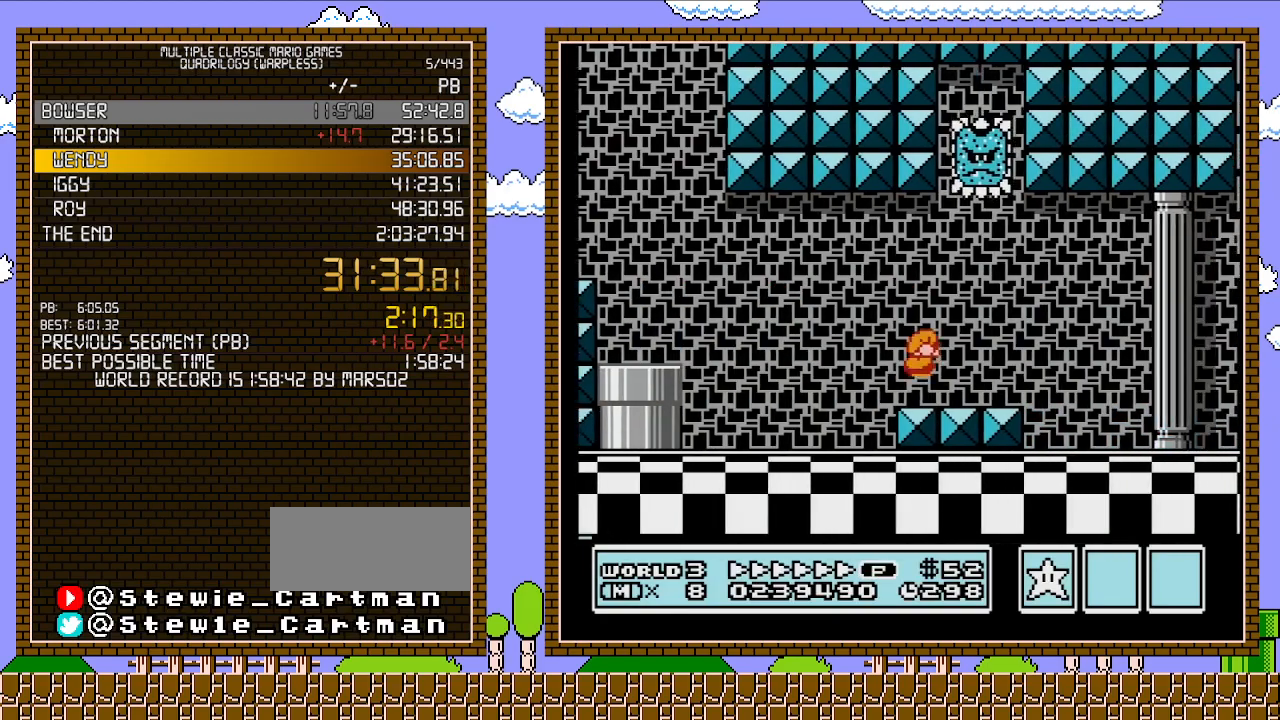
{"buttons": ["B", "DPAD_RIGHT"], "events": [[17, "DPAD_DOWN", "up"], [17, "DPAD_RIGHT", "down"]]}
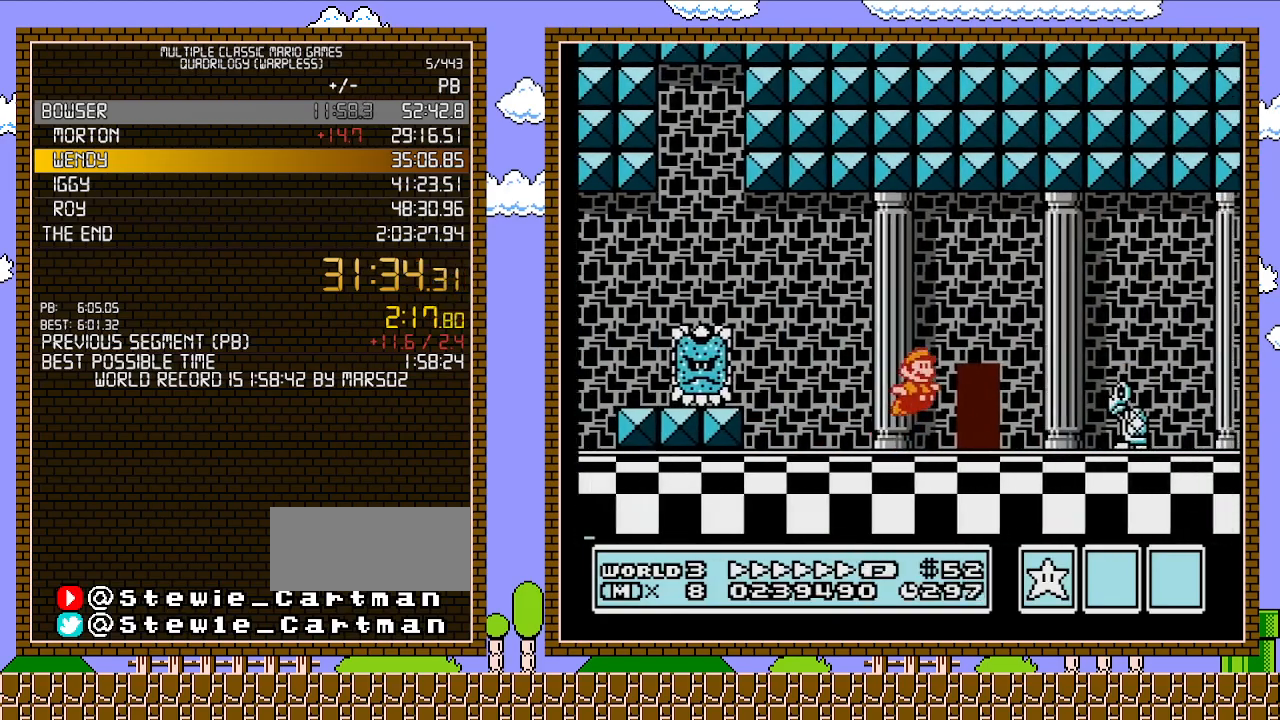
{"buttons": ["B", "DPAD_RIGHT"], "events": [[50, "A", "down"], [183, "A", "up"]]}
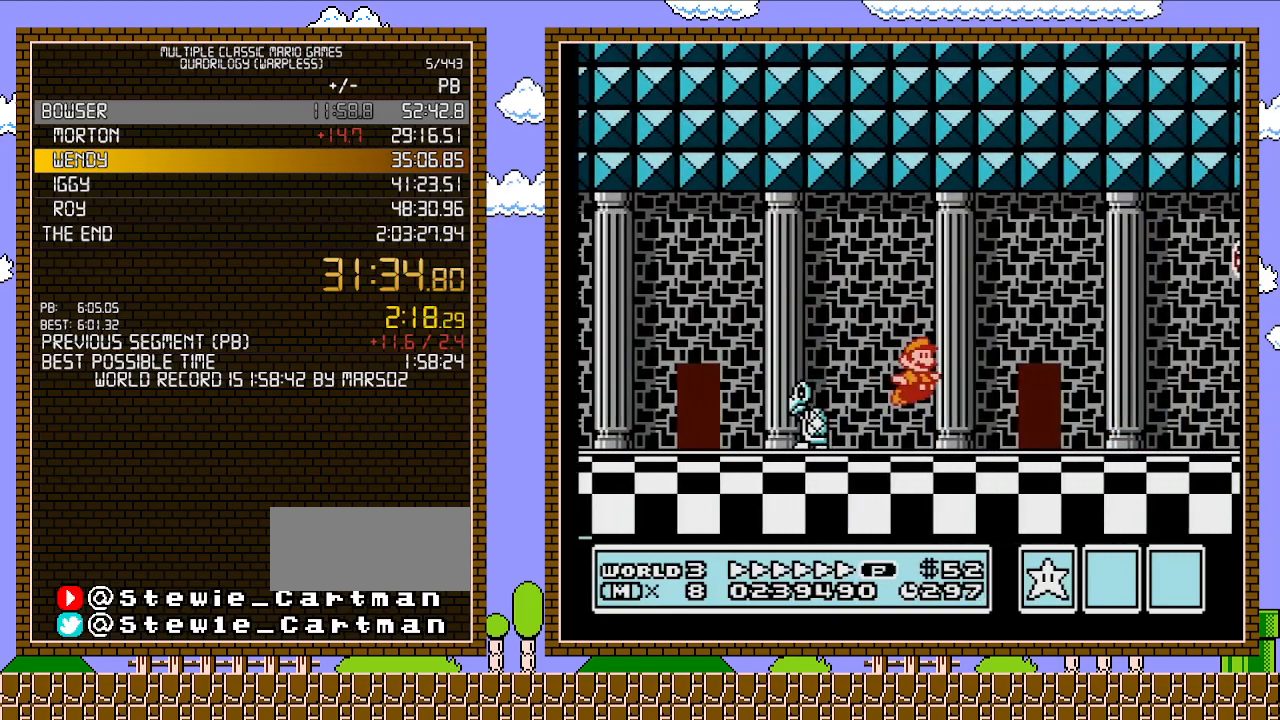
{"buttons": ["B", "DPAD_RIGHT"], "events": []}
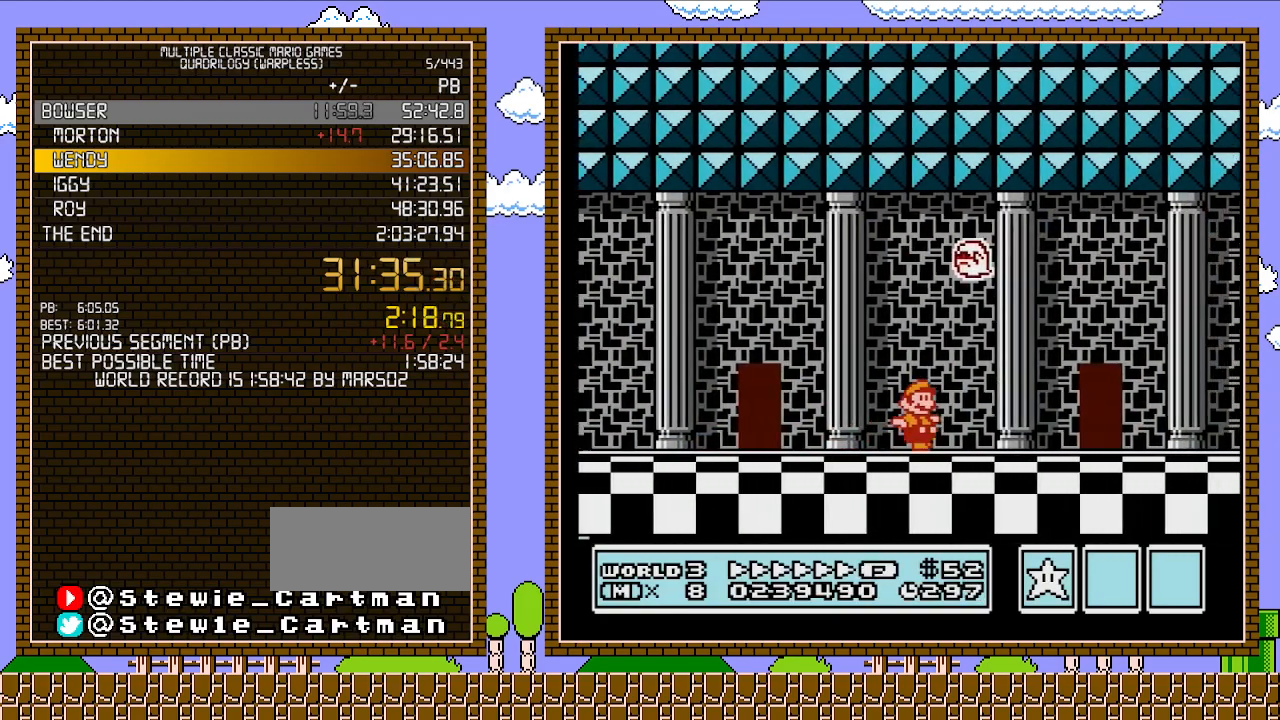
{"buttons": ["A", "B", "DPAD_RIGHT"], "events": [[500, "A", "down"]]}
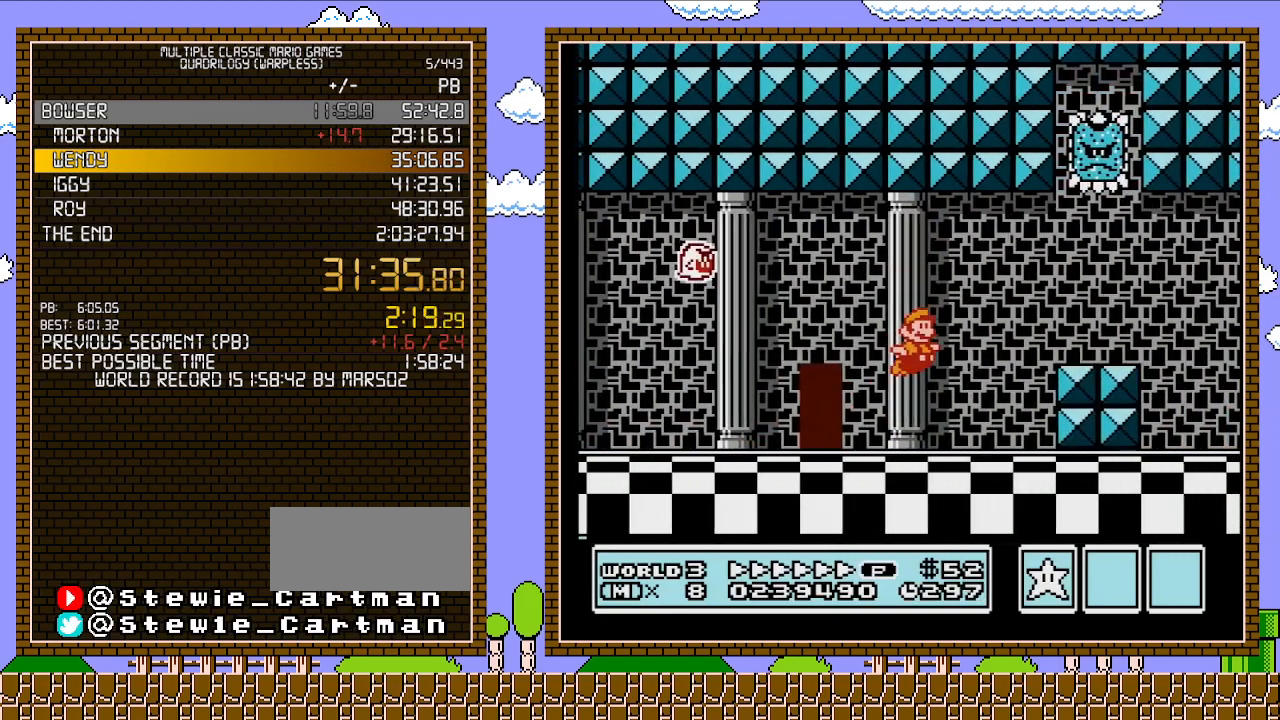
{"buttons": ["B", "DPAD_RIGHT"], "events": [[117, "A", "up"]]}
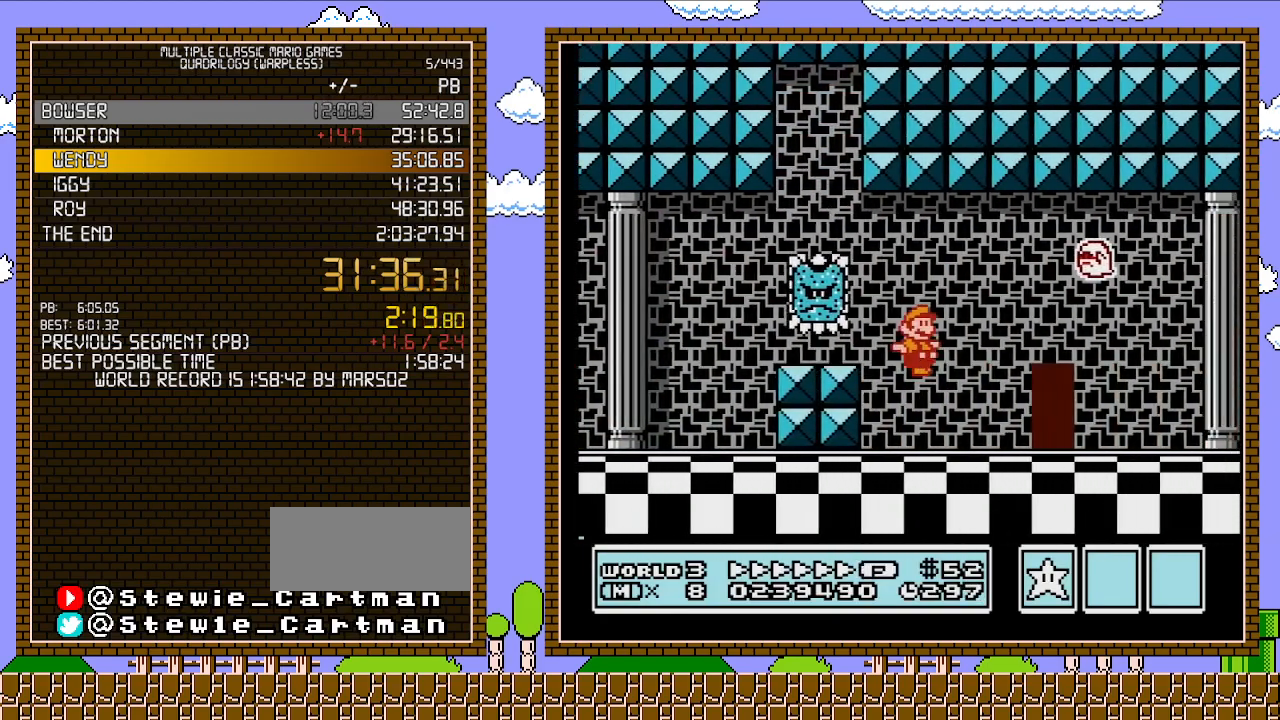
{"buttons": ["A", "B", "DPAD_RIGHT"], "events": [[400, "A", "down"]]}
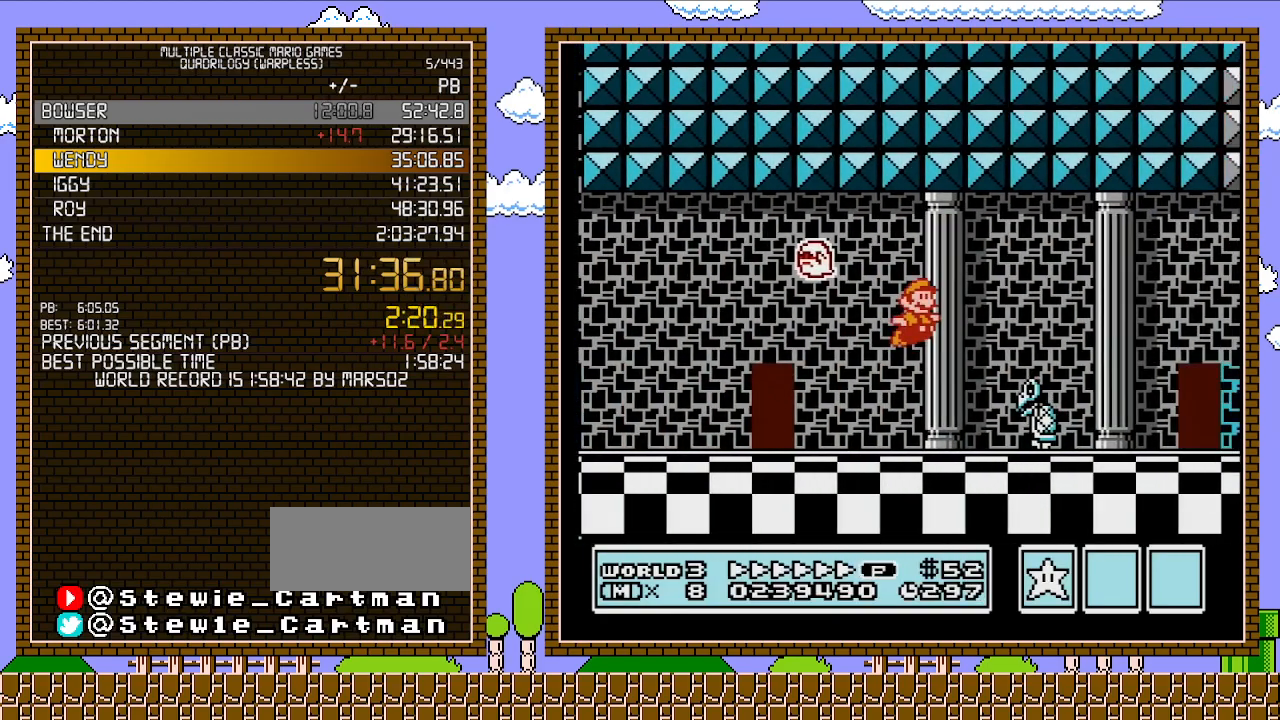
{"buttons": ["B", "DPAD_RIGHT"], "events": [[17, "A", "up"]]}